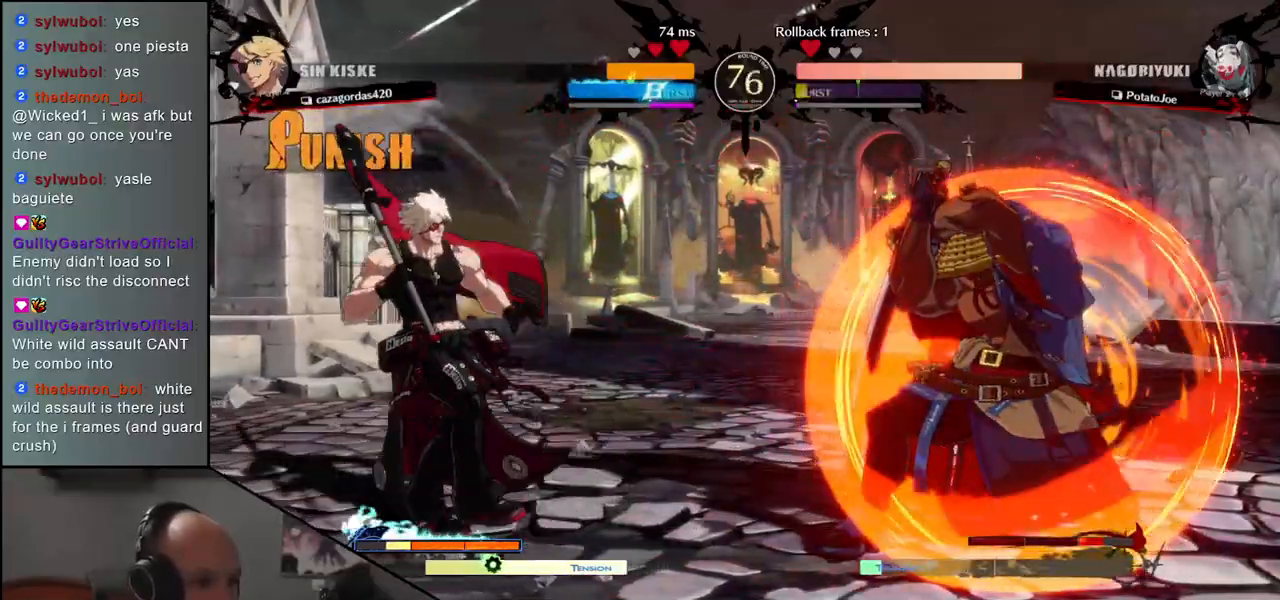
Gameplay with a controller (arcade stick); each line is a JSON object with the inputs held at the frame after it. "events" lists button and stick changes between this image and that frame as [ms after this image, input, new state], when the widget could be followed in between. Not read: L3 R3.
{"buttons": [], "left_stick": "down-right", "events": [[50, "left_stick", "right"], [450, "left_stick", "down-right"]]}
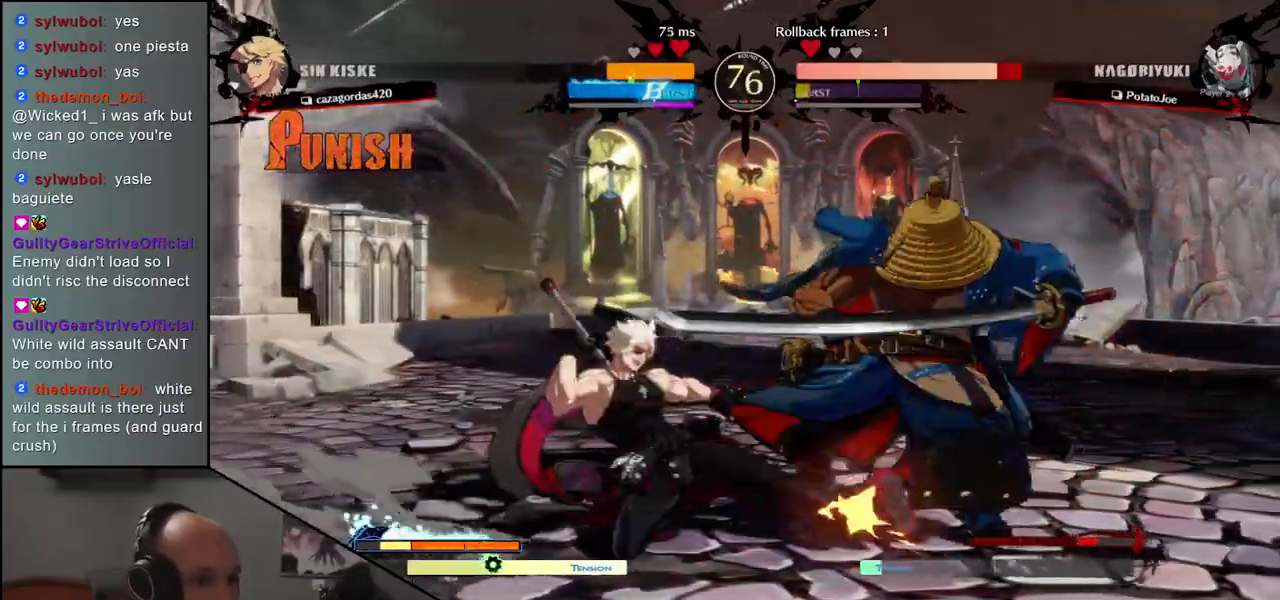
{"buttons": [], "left_stick": "down-right", "events": []}
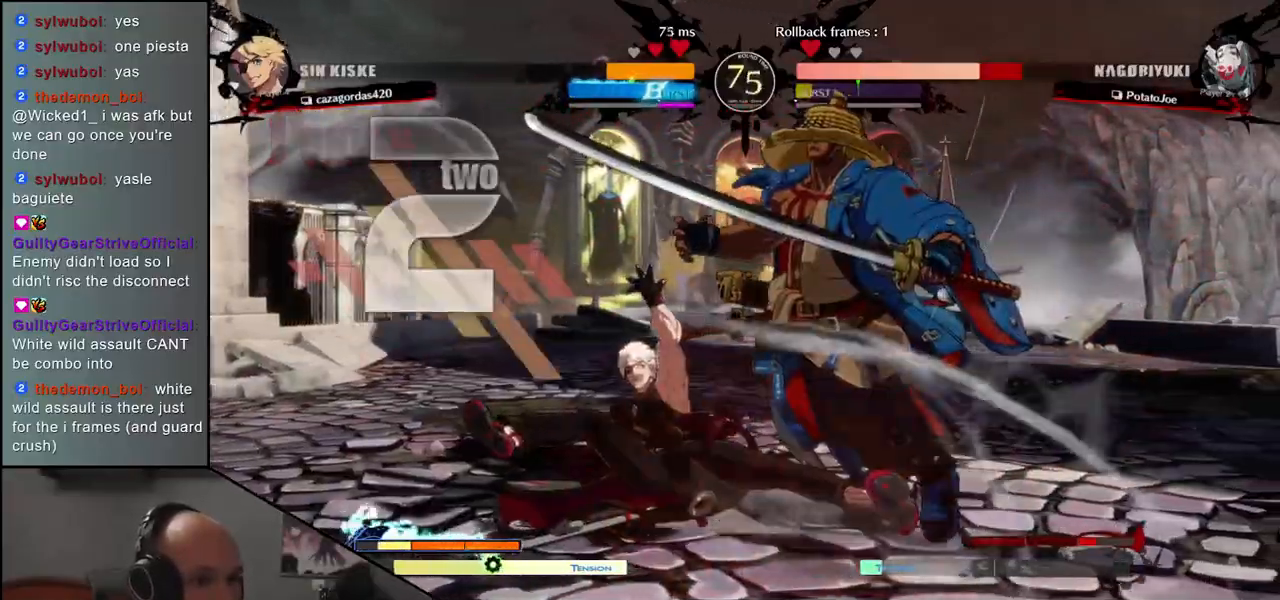
{"buttons": [], "left_stick": "down-right", "events": []}
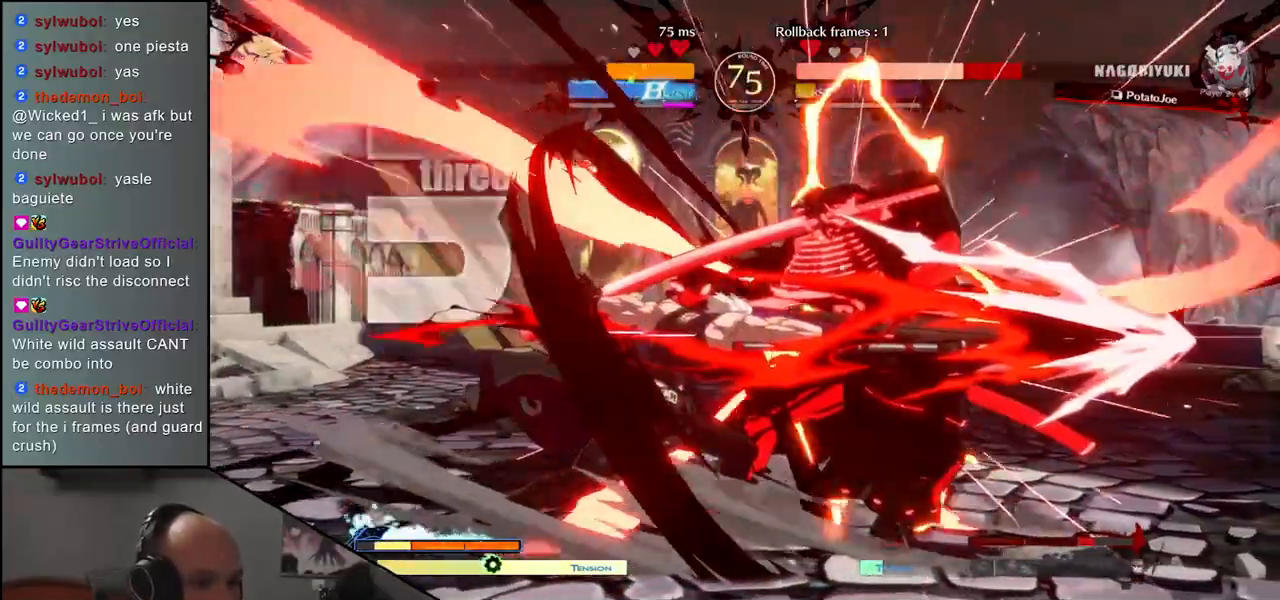
{"buttons": [], "left_stick": "down-right", "events": []}
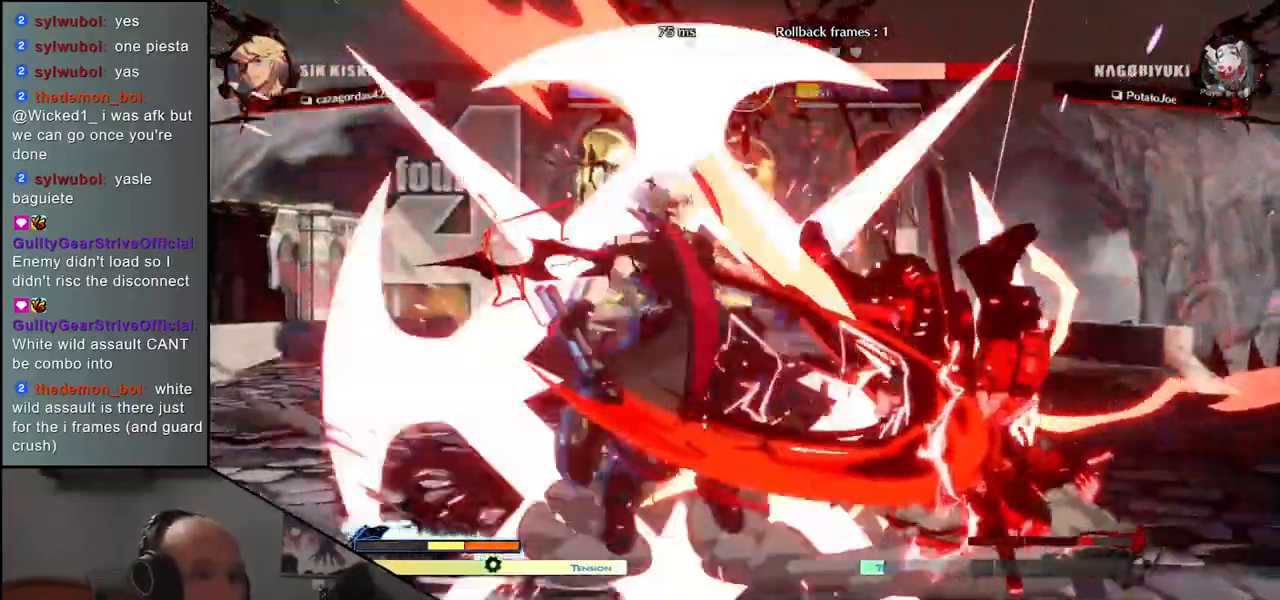
{"buttons": [], "left_stick": "down-right", "events": []}
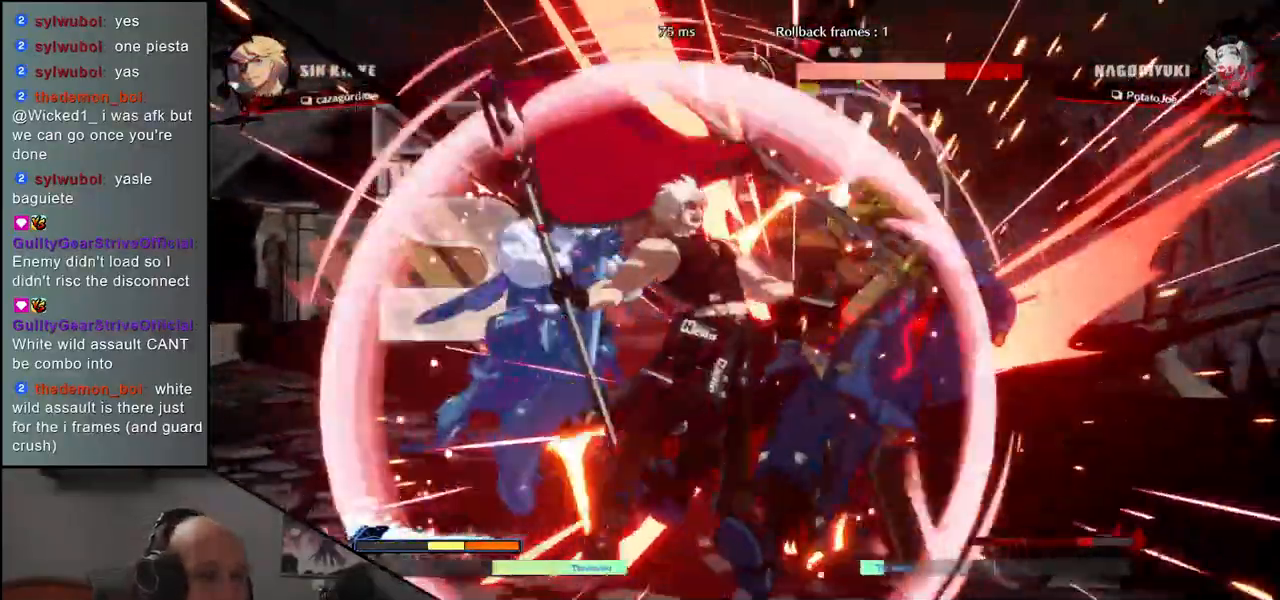
{"buttons": [], "left_stick": "down-right", "events": []}
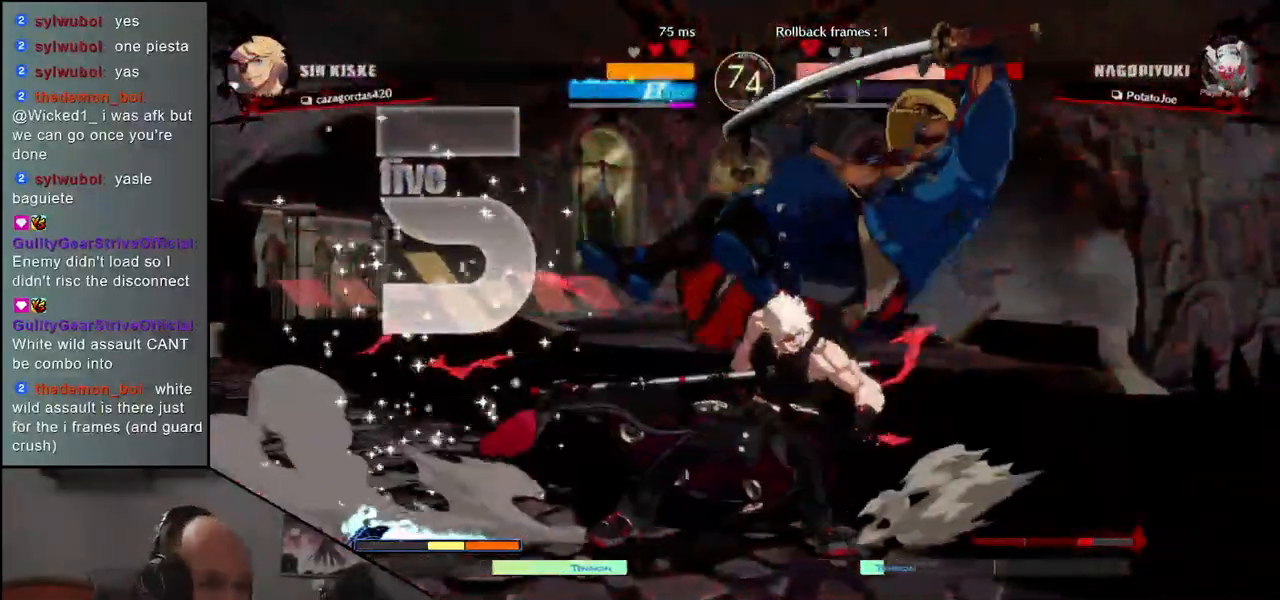
{"buttons": [], "left_stick": "down-right", "events": []}
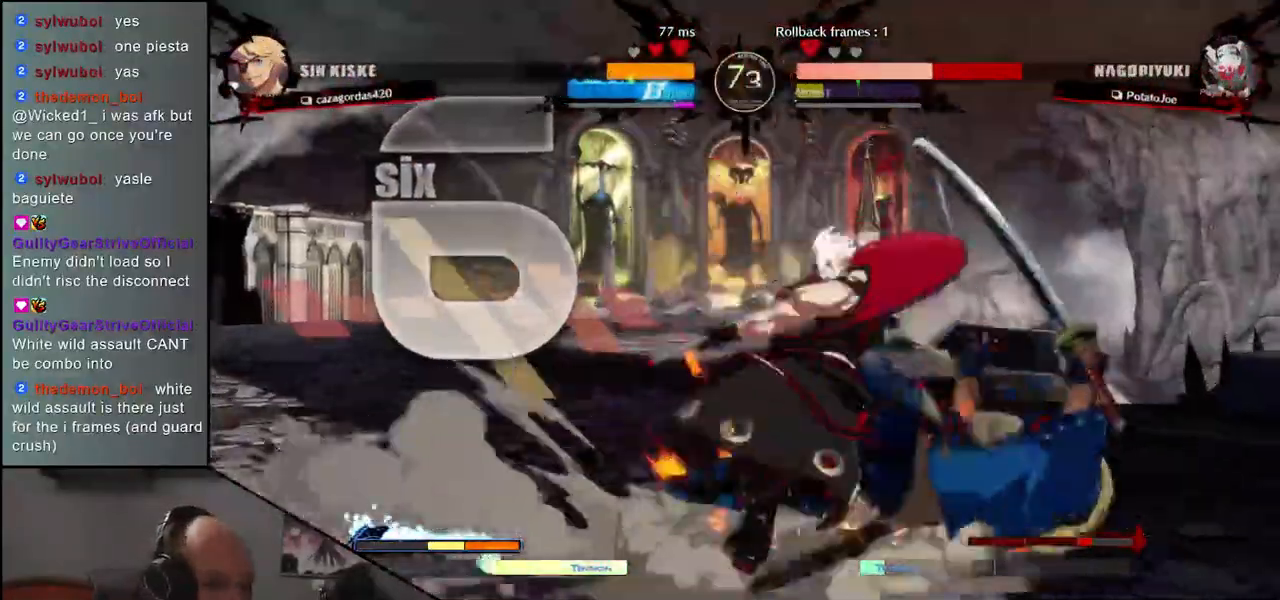
{"buttons": [], "left_stick": "down-right", "events": []}